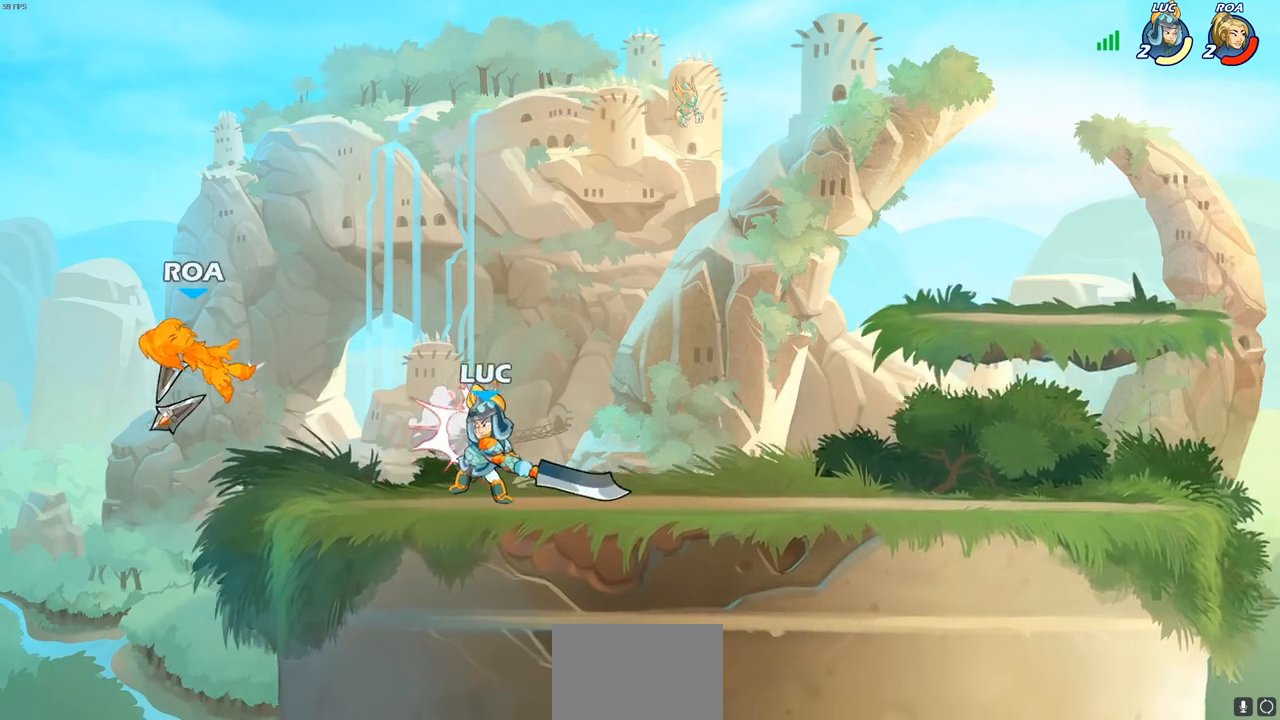
Gameplay with a controller (PlayStation layout); each line is a JSON object with the inputs held at the frame after it. "events" lists button and stick changes between this image and that frame as [ms after this image, input, new state], when the widget could be followed in between.
{"buttons": [], "left_stick": "left", "right_stick": "center", "events": [[17, "left_stick", "center"], [317, "left_stick", "left"]]}
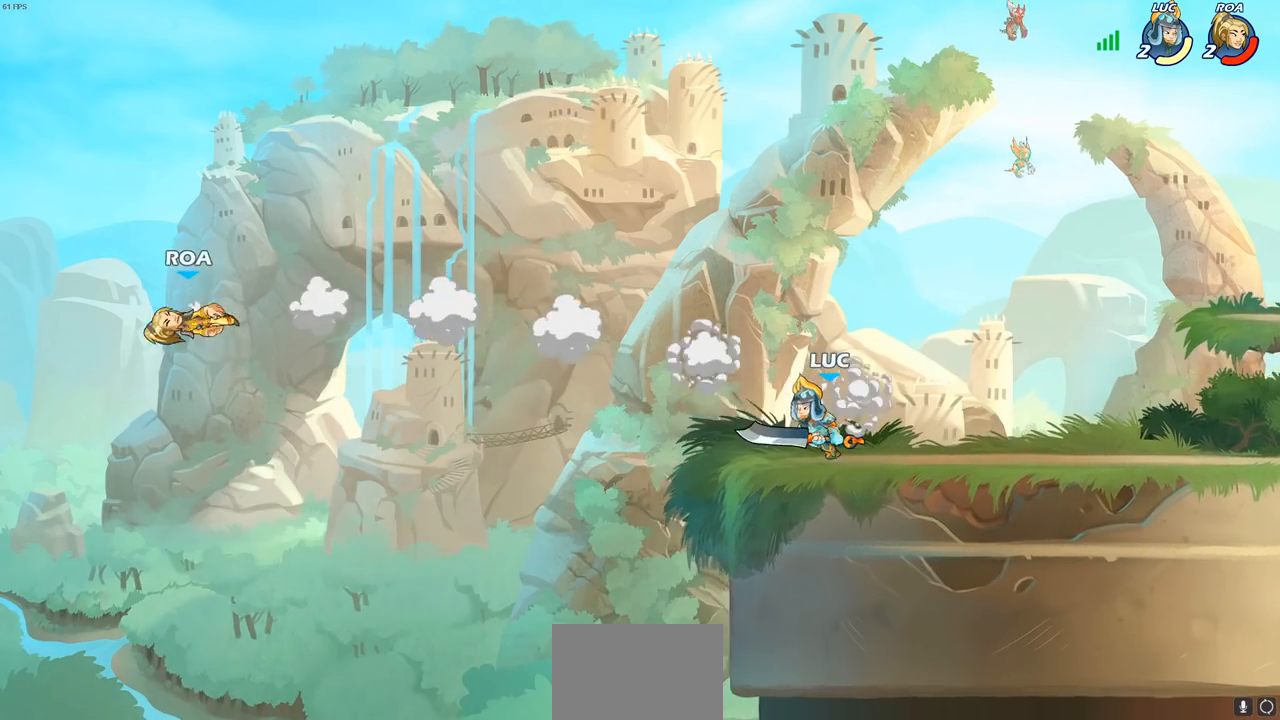
{"buttons": [], "left_stick": "left", "right_stick": "center", "events": [[50, "R2", "down"], [100, "CIRCLE", "down"], [200, "R2", "up"], [367, "CIRCLE", "up"]]}
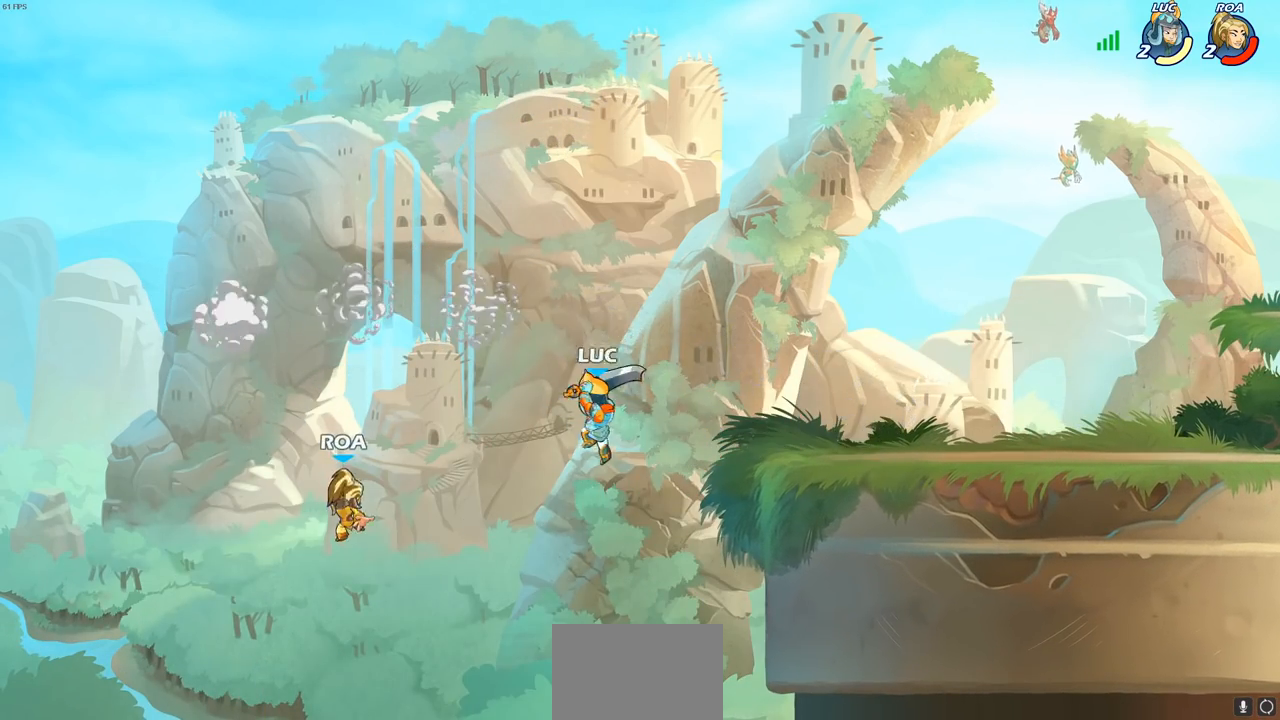
{"buttons": [], "left_stick": "up-right", "right_stick": "center", "events": [[100, "left_stick", "down-left"], [450, "left_stick", "up-right"]]}
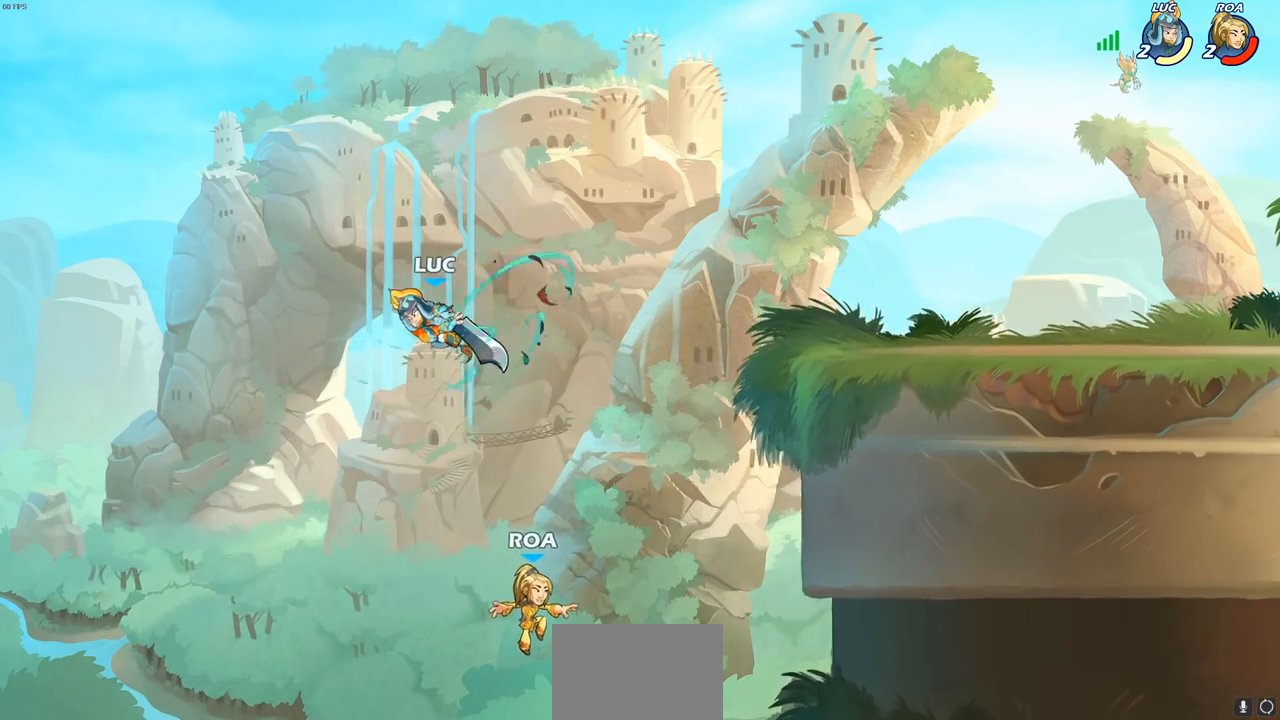
{"buttons": [], "left_stick": "up-right", "right_stick": "center", "events": [[300, "CROSS", "down"], [467, "CROSS", "up"]]}
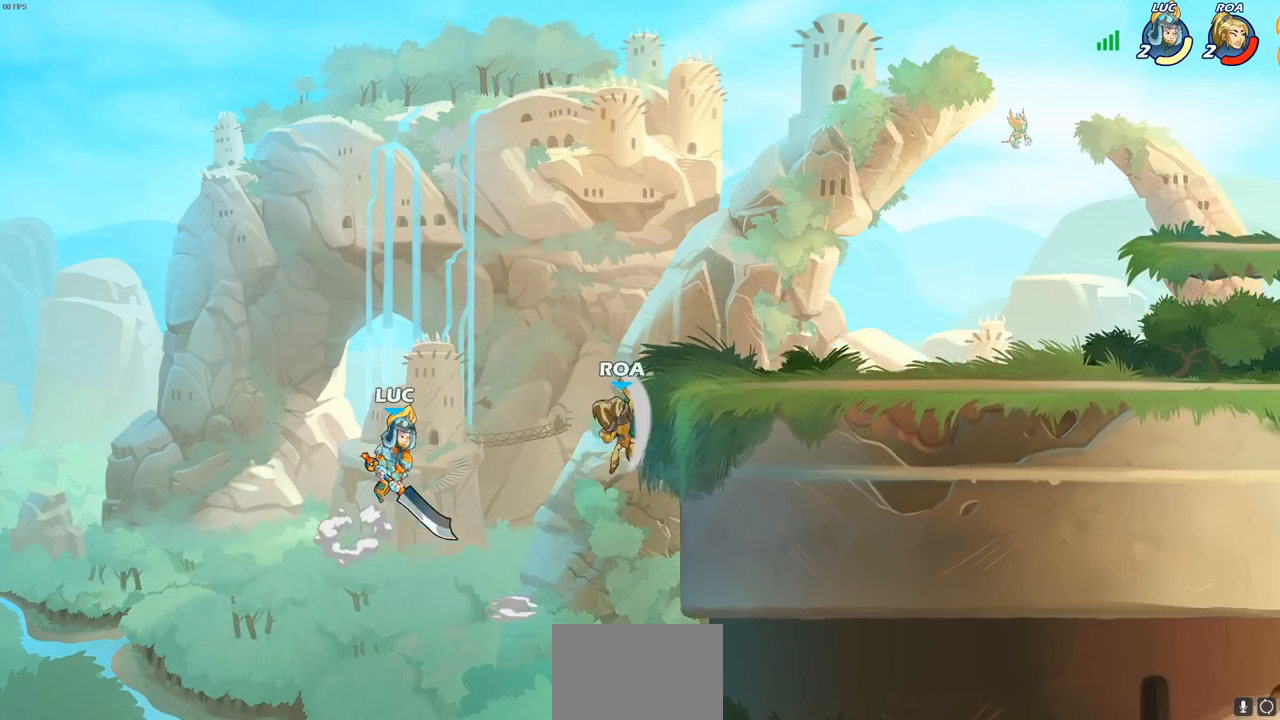
{"buttons": [], "left_stick": "up-right", "right_stick": "center", "events": [[33, "CROSS", "down"], [150, "SQUARE", "down"], [233, "SQUARE", "up"], [300, "CROSS", "up"]]}
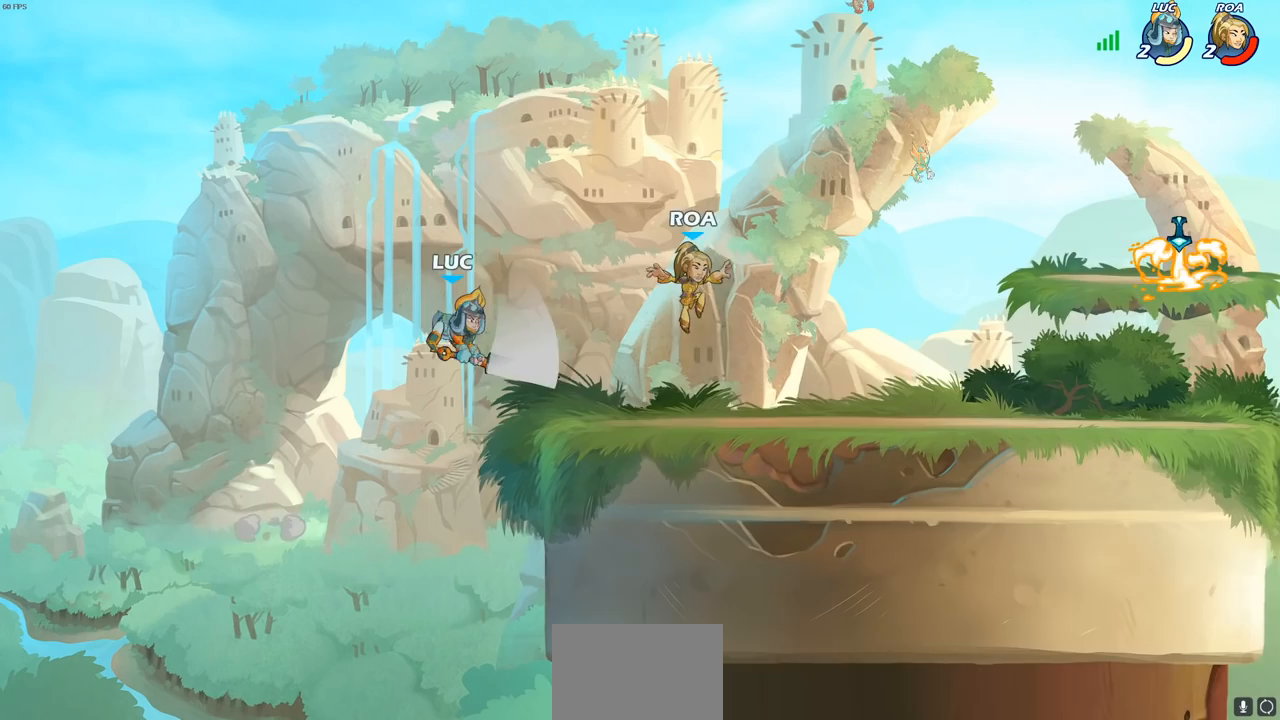
{"buttons": [], "left_stick": "up-right", "right_stick": "center", "events": [[317, "left_stick", "up-left"], [467, "left_stick", "up-right"]]}
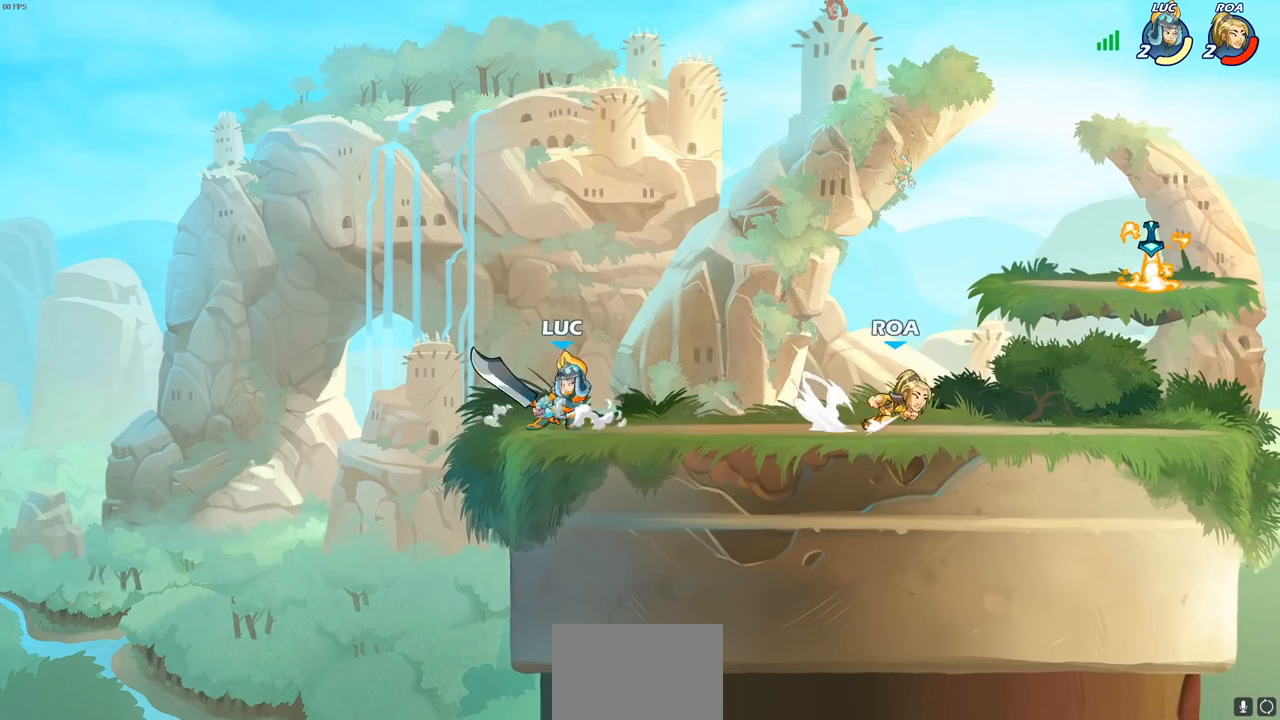
{"buttons": ["R2"], "left_stick": "up-right", "right_stick": "center", "events": [[83, "R2", "down"], [300, "R2", "up"], [500, "R2", "down"]]}
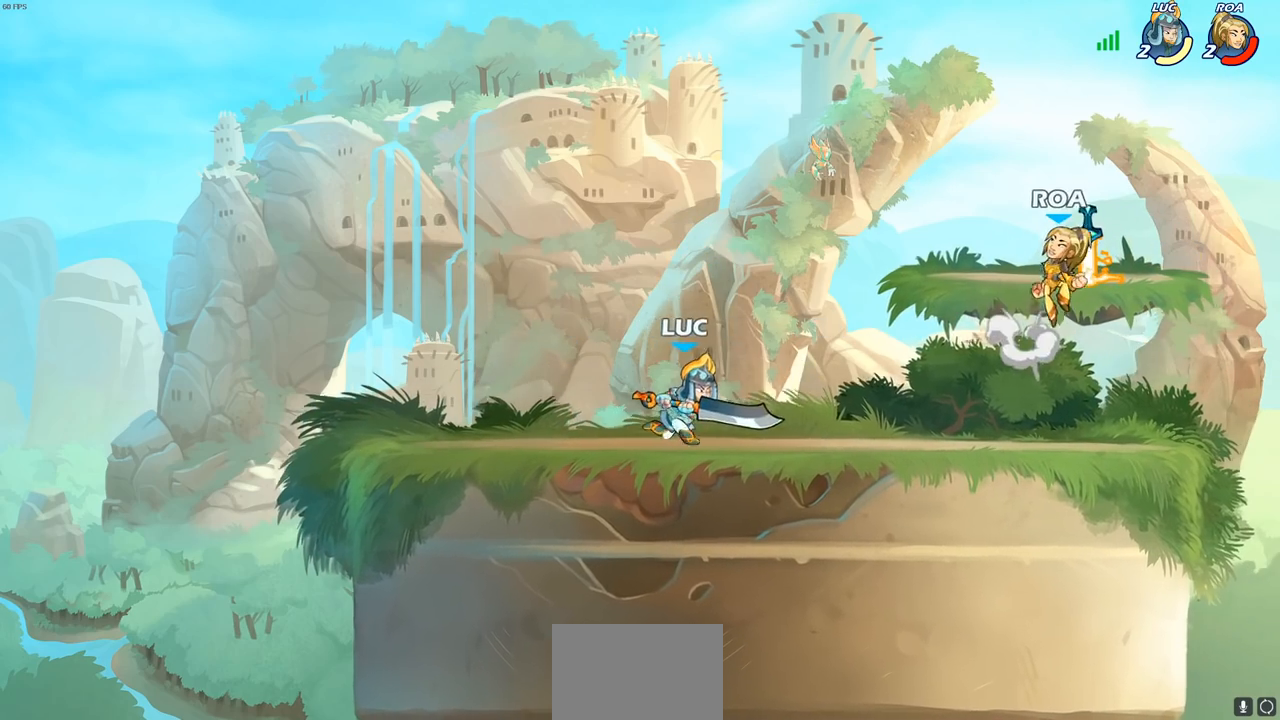
{"buttons": [], "left_stick": "center", "right_stick": "center", "events": [[50, "CIRCLE", "down"], [83, "left_stick", "center"], [117, "R2", "up"], [133, "CIRCLE", "up"], [267, "left_stick", "up-right"], [400, "left_stick", "center"]]}
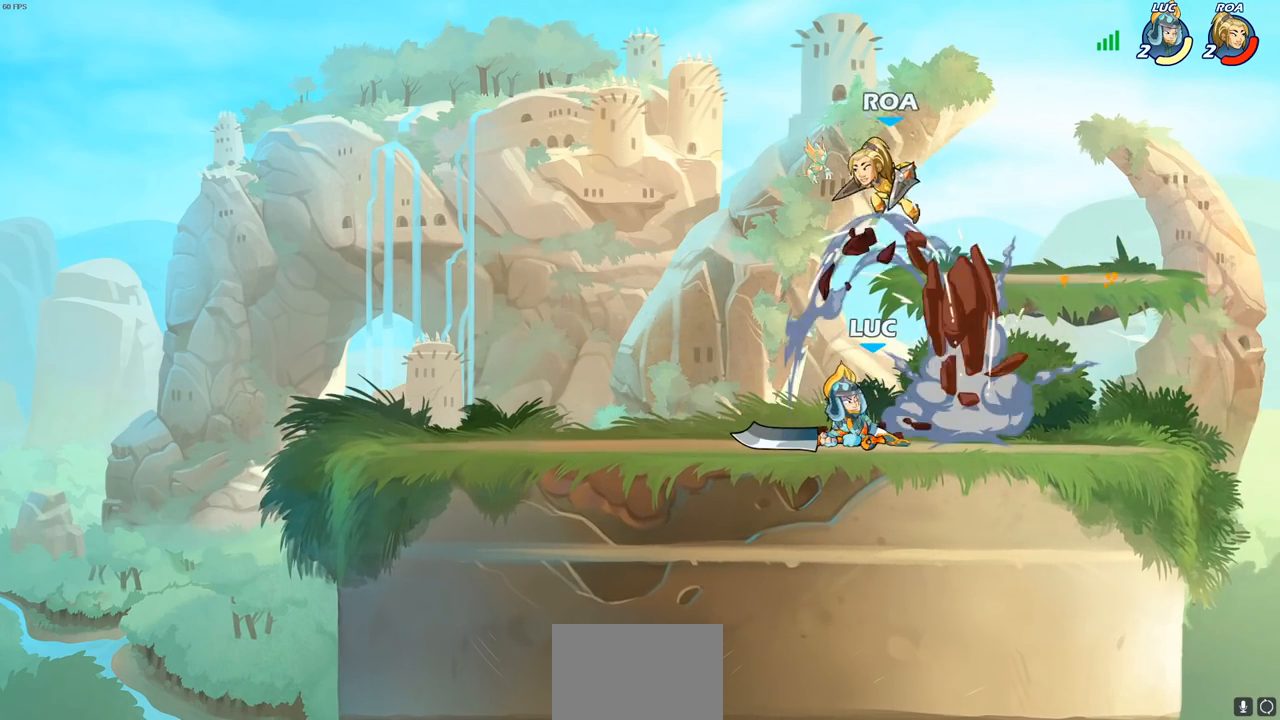
{"buttons": ["CROSS", "R2"], "left_stick": "up-right", "right_stick": "center", "events": [[317, "CROSS", "down"], [317, "left_stick", "right"], [367, "R2", "down"], [433, "left_stick", "up-right"]]}
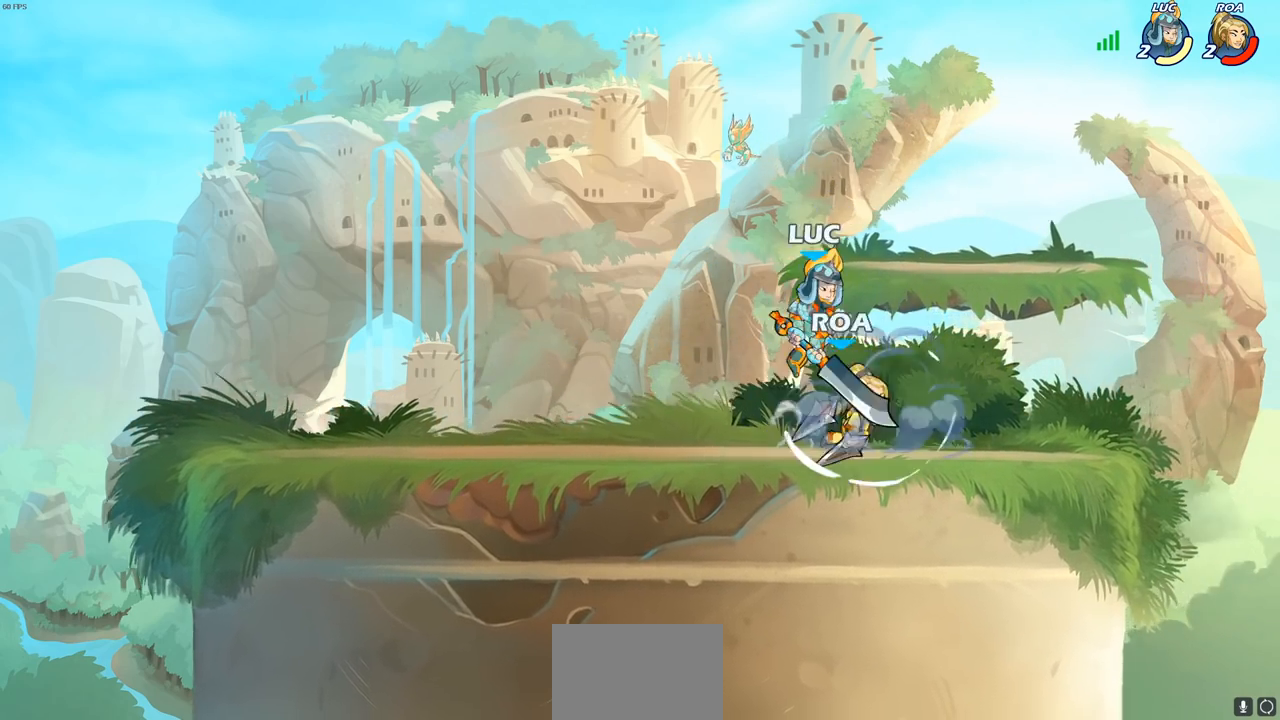
{"buttons": [], "left_stick": "down-left", "right_stick": "center", "events": [[67, "CROSS", "up"], [83, "R2", "up"], [233, "left_stick", "down"], [283, "SQUARE", "down"], [300, "left_stick", "down-left"], [350, "SQUARE", "up"]]}
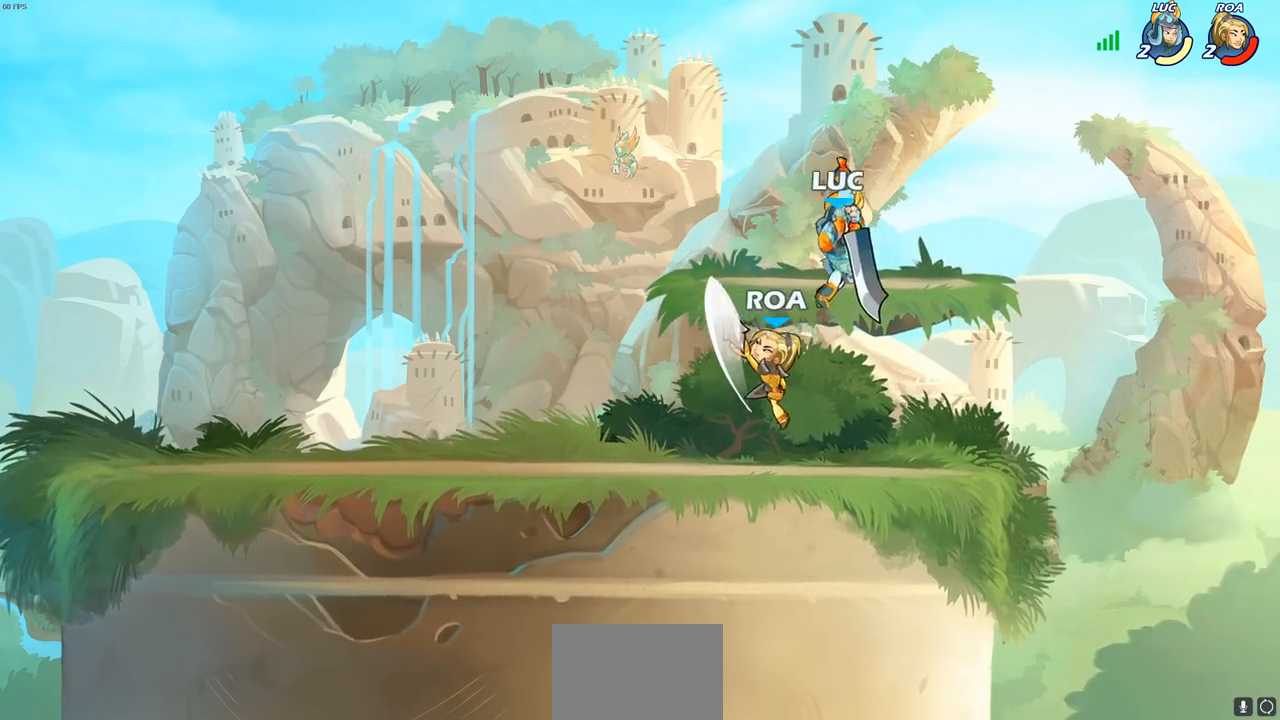
{"buttons": [], "left_stick": "down-left", "right_stick": "center", "events": [[33, "SQUARE", "down"], [133, "SQUARE", "up"], [200, "SQUARE", "down"], [300, "SQUARE", "up"], [383, "SQUARE", "down"], [467, "SQUARE", "up"]]}
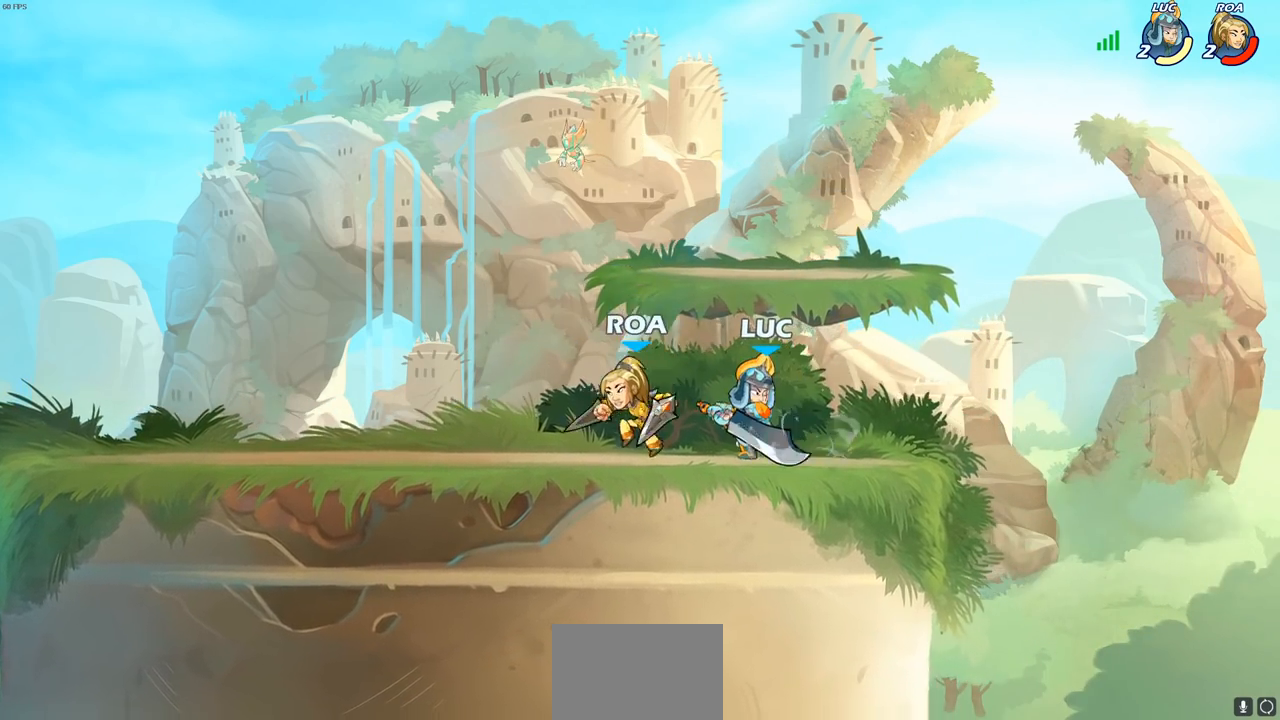
{"buttons": [], "left_stick": "right", "right_stick": "center", "events": [[50, "SQUARE", "down"], [133, "SQUARE", "up"], [217, "SQUARE", "down"], [317, "SQUARE", "up"], [383, "left_stick", "center"], [500, "left_stick", "right"]]}
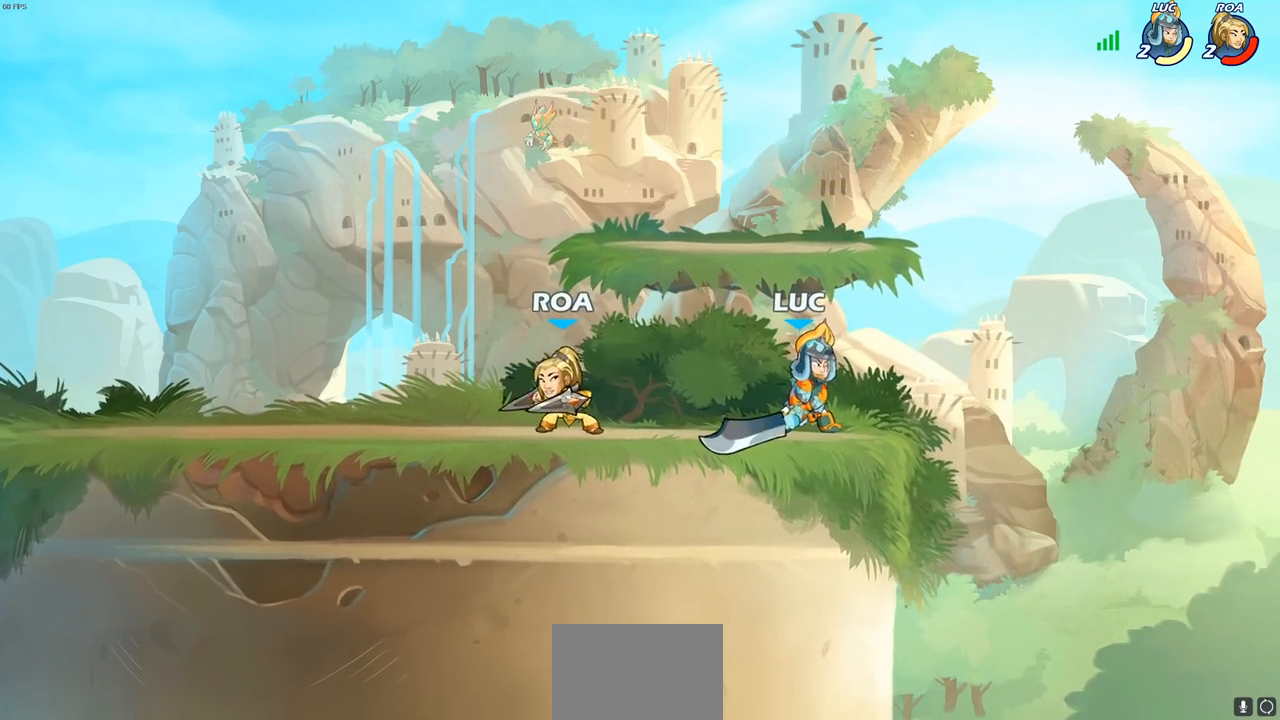
{"buttons": [], "left_stick": "center", "right_stick": "center", "events": [[217, "R2", "down"], [417, "R2", "up"], [483, "left_stick", "center"]]}
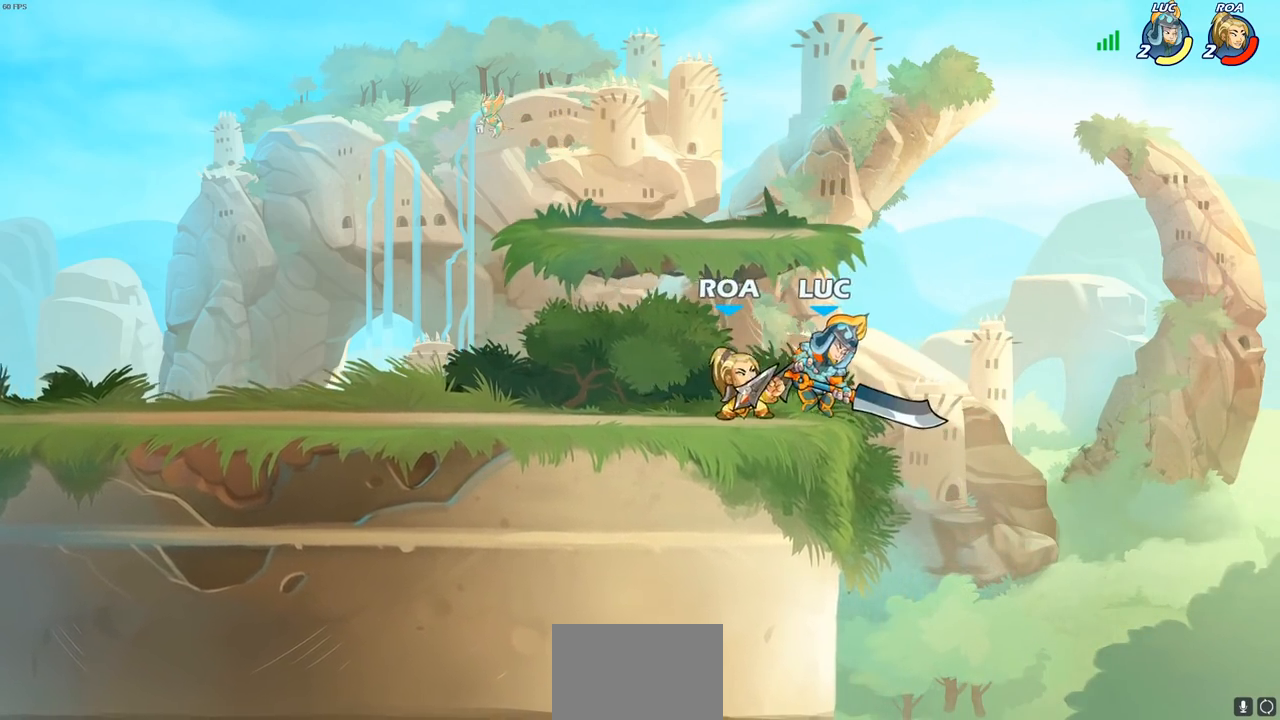
{"buttons": ["R2"], "left_stick": "down-left", "right_stick": "center", "events": [[83, "left_stick", "down-right"], [150, "R2", "down"], [250, "left_stick", "down-left"]]}
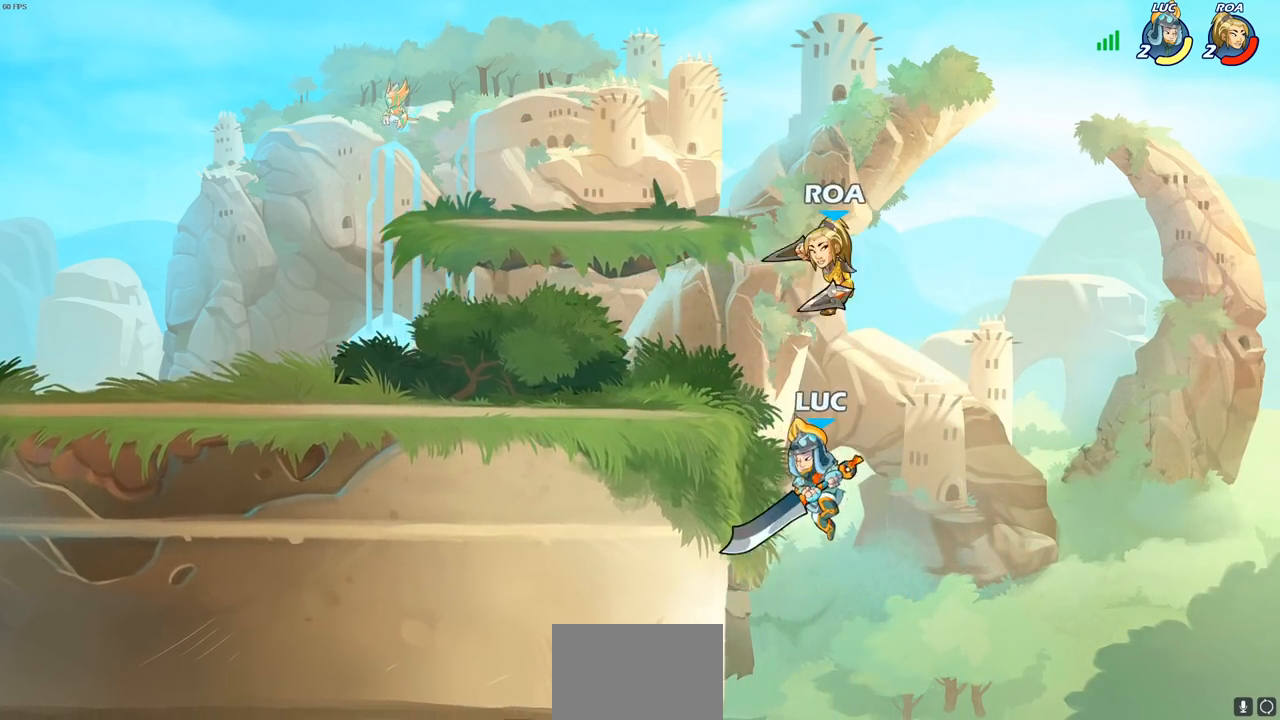
{"buttons": [], "left_stick": "up", "right_stick": "center", "events": [[33, "left_stick", "up"], [50, "CROSS", "down"], [50, "R2", "up"], [100, "CIRCLE", "down"], [117, "CROSS", "up"], [183, "CIRCLE", "up"], [200, "left_stick", "right"], [500, "left_stick", "up"]]}
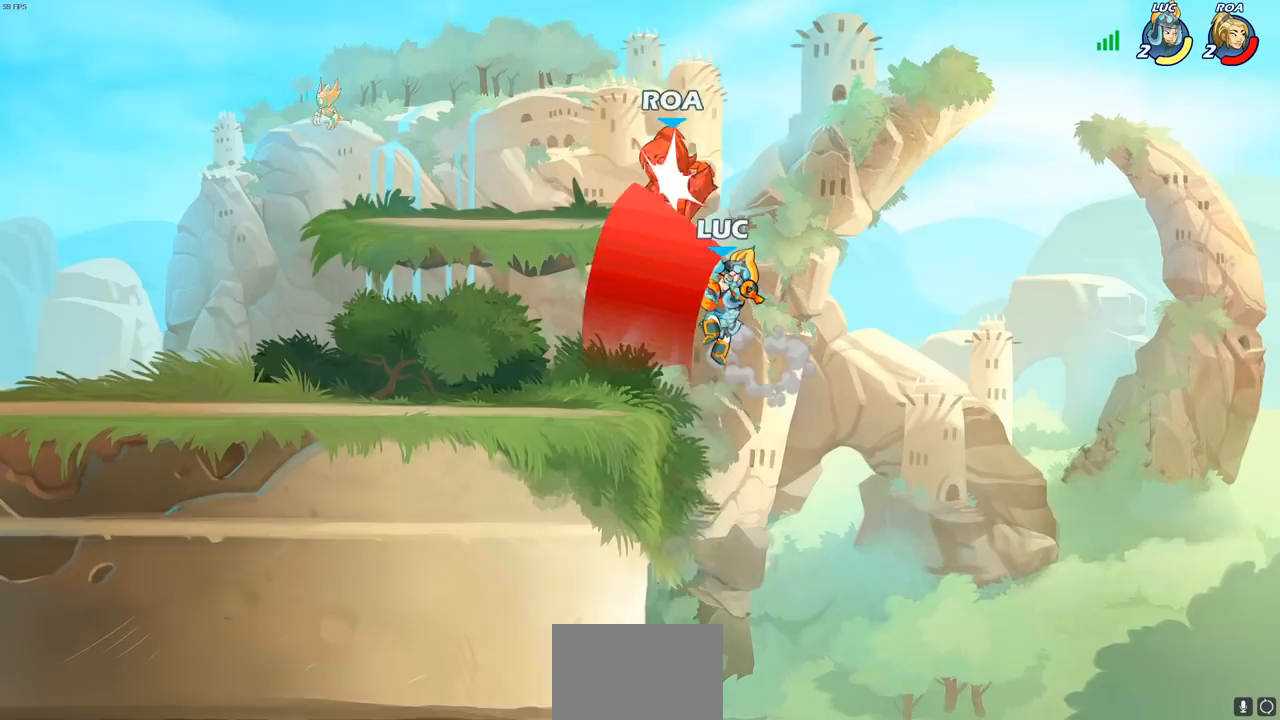
{"buttons": [], "left_stick": "up-left", "right_stick": "center", "events": [[117, "left_stick", "left"], [383, "left_stick", "up-left"]]}
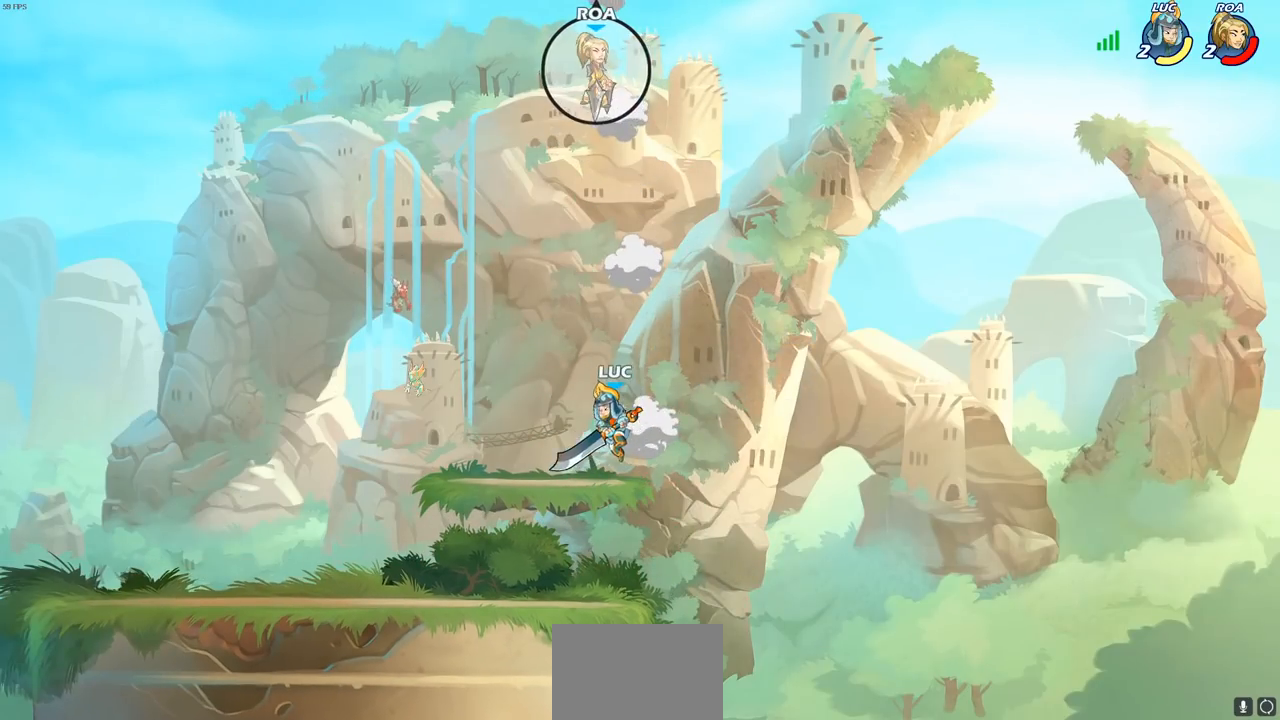
{"buttons": [], "left_stick": "up-left", "right_stick": "center", "events": [[200, "left_stick", "up-right"], [283, "CROSS", "down"], [417, "CROSS", "up"], [483, "left_stick", "up-left"]]}
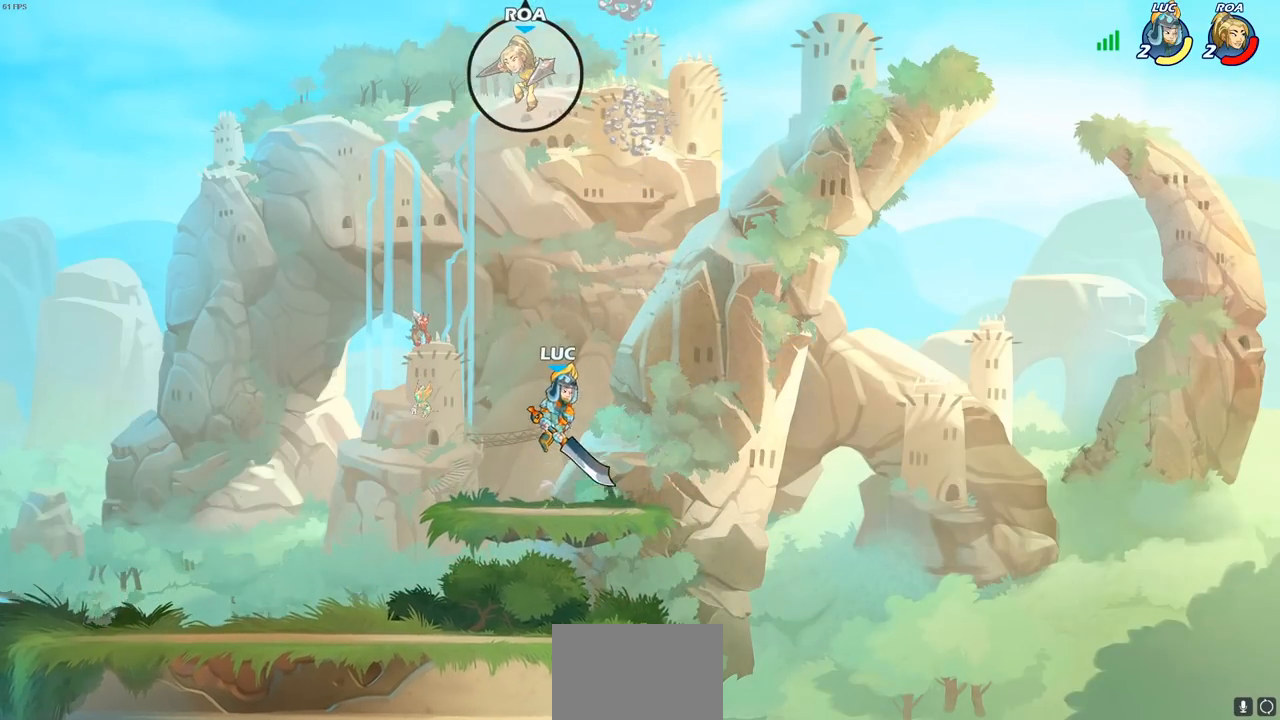
{"buttons": [], "left_stick": "left", "right_stick": "center", "events": [[33, "left_stick", "left"], [133, "CROSS", "down"], [250, "CIRCLE", "down"], [317, "CROSS", "up"], [417, "CIRCLE", "up"]]}
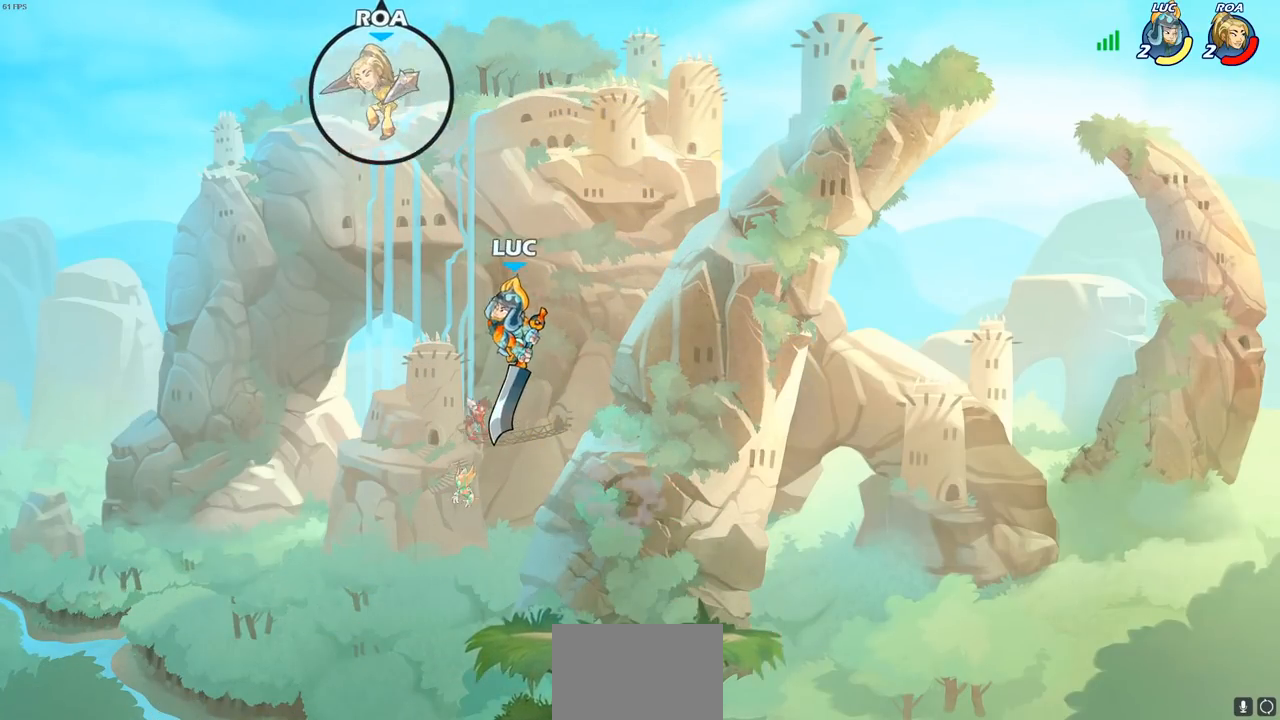
{"buttons": ["SQUARE"], "left_stick": "center", "right_stick": "center", "events": [[433, "left_stick", "center"], [467, "SQUARE", "down"]]}
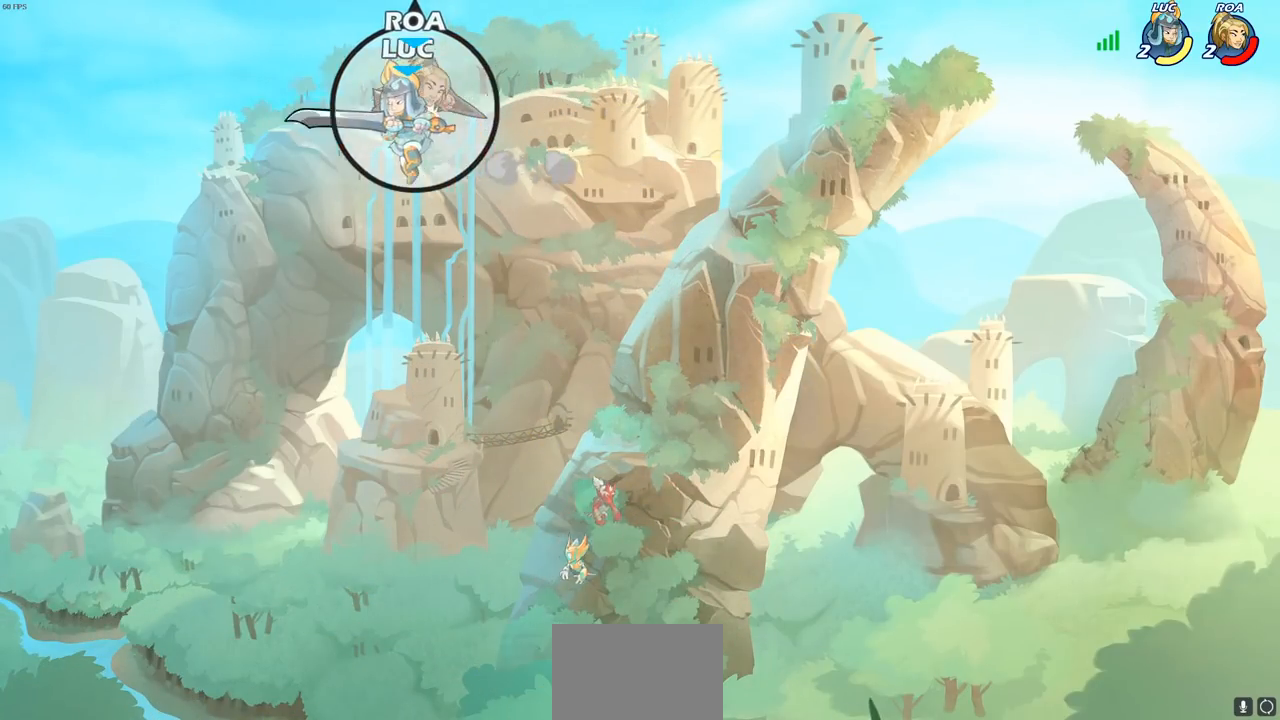
{"buttons": [], "left_stick": "up-right", "right_stick": "center", "events": [[50, "SQUARE", "up"], [83, "left_stick", "up-right"], [150, "SQUARE", "down"], [250, "SQUARE", "up"]]}
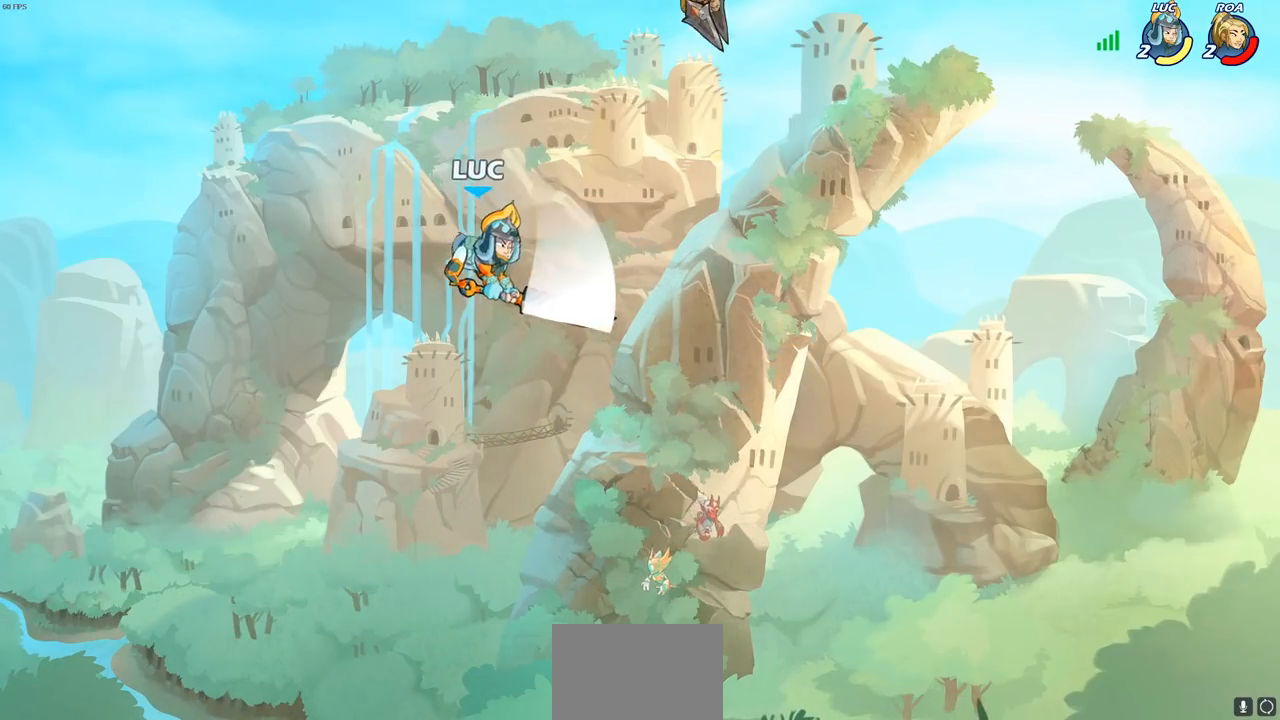
{"buttons": [], "left_stick": "center", "right_stick": "center", "events": [[67, "left_stick", "right"], [350, "CROSS", "down"], [367, "left_stick", "center"], [400, "SQUARE", "down"], [433, "CROSS", "up"], [450, "SQUARE", "up"]]}
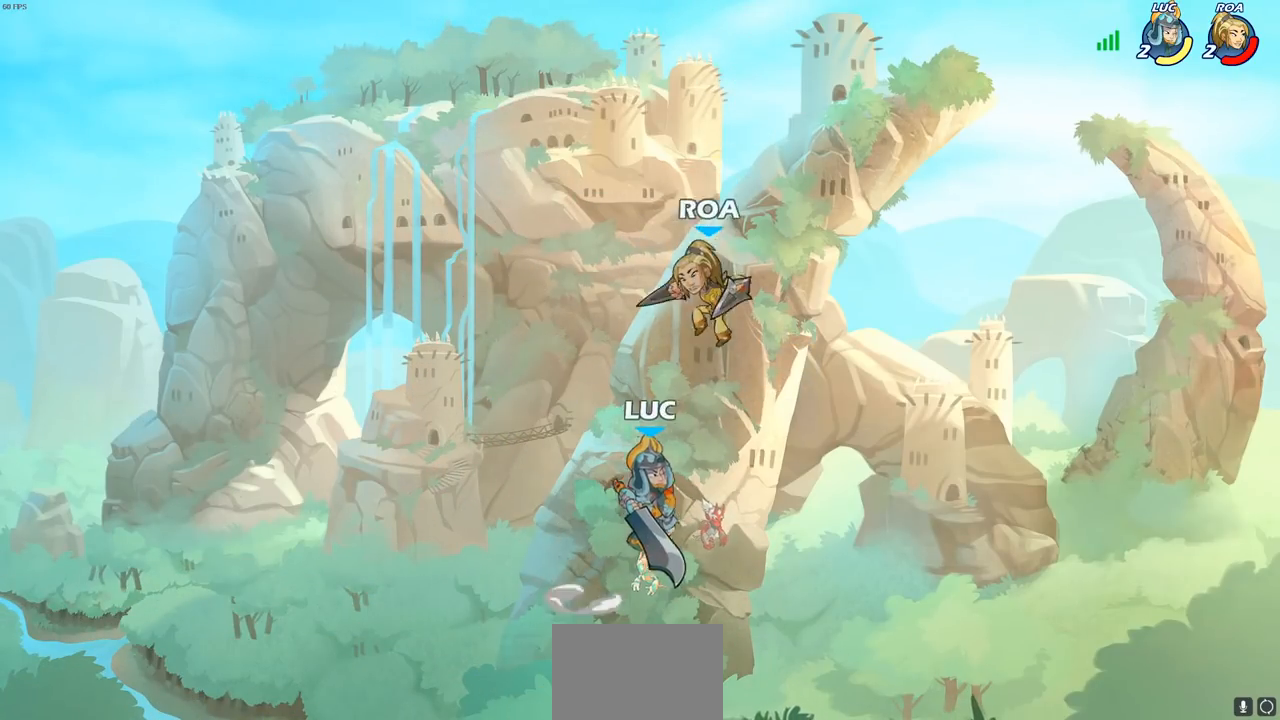
{"buttons": [], "left_stick": "down-left", "right_stick": "center", "events": [[133, "left_stick", "left"], [467, "left_stick", "down-left"]]}
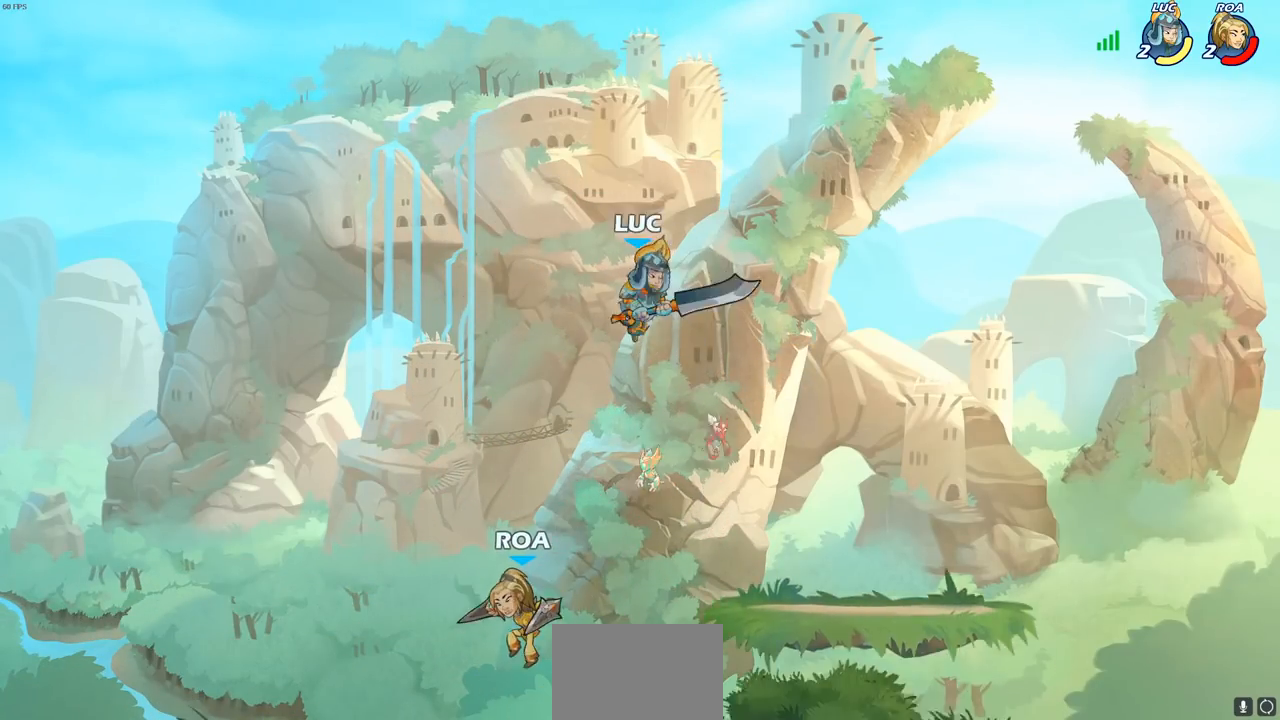
{"buttons": ["R2"], "left_stick": "up-right", "right_stick": "center", "events": [[250, "R2", "down"], [283, "left_stick", "up-left"], [333, "left_stick", "up"], [483, "left_stick", "up-right"]]}
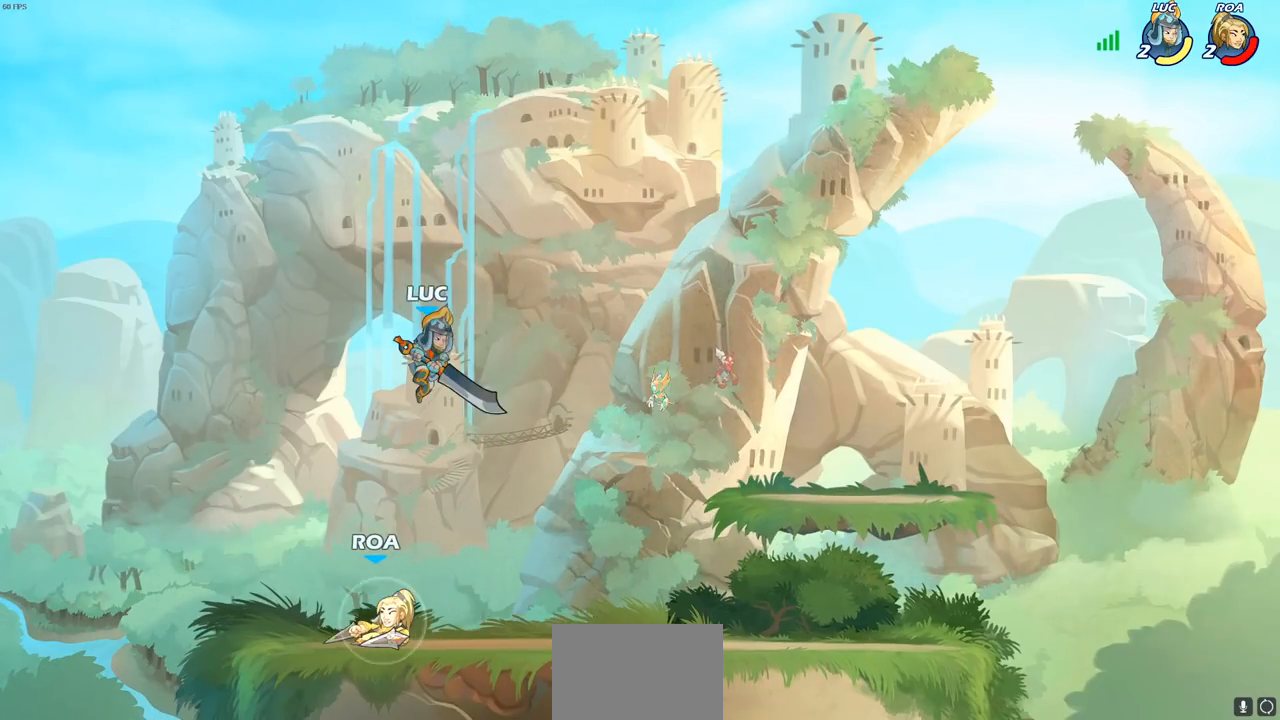
{"buttons": ["CROSS"], "left_stick": "left", "right_stick": "center", "events": [[33, "left_stick", "right"], [83, "R2", "up"], [233, "left_stick", "left"], [483, "CROSS", "down"]]}
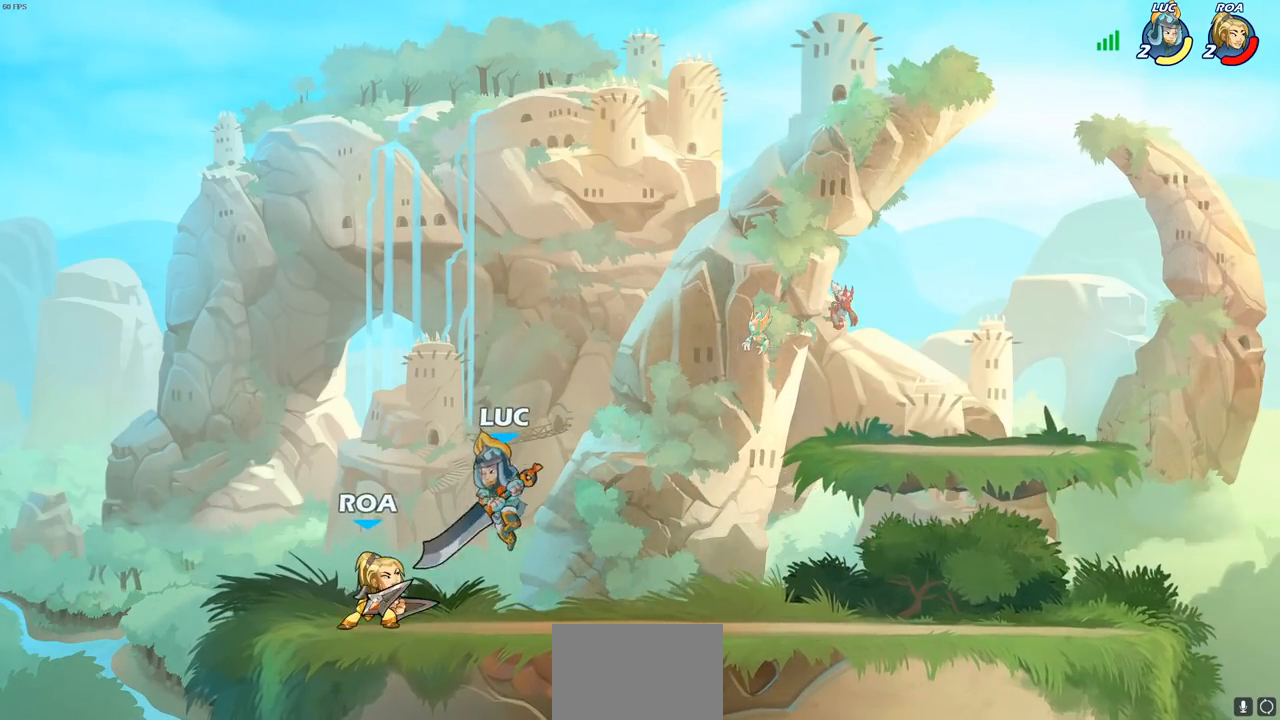
{"buttons": [], "left_stick": "center", "right_stick": "center", "events": [[17, "SQUARE", "down"], [100, "left_stick", "up-left"], [150, "CROSS", "up"], [150, "SQUARE", "up"], [250, "left_stick", "center"]]}
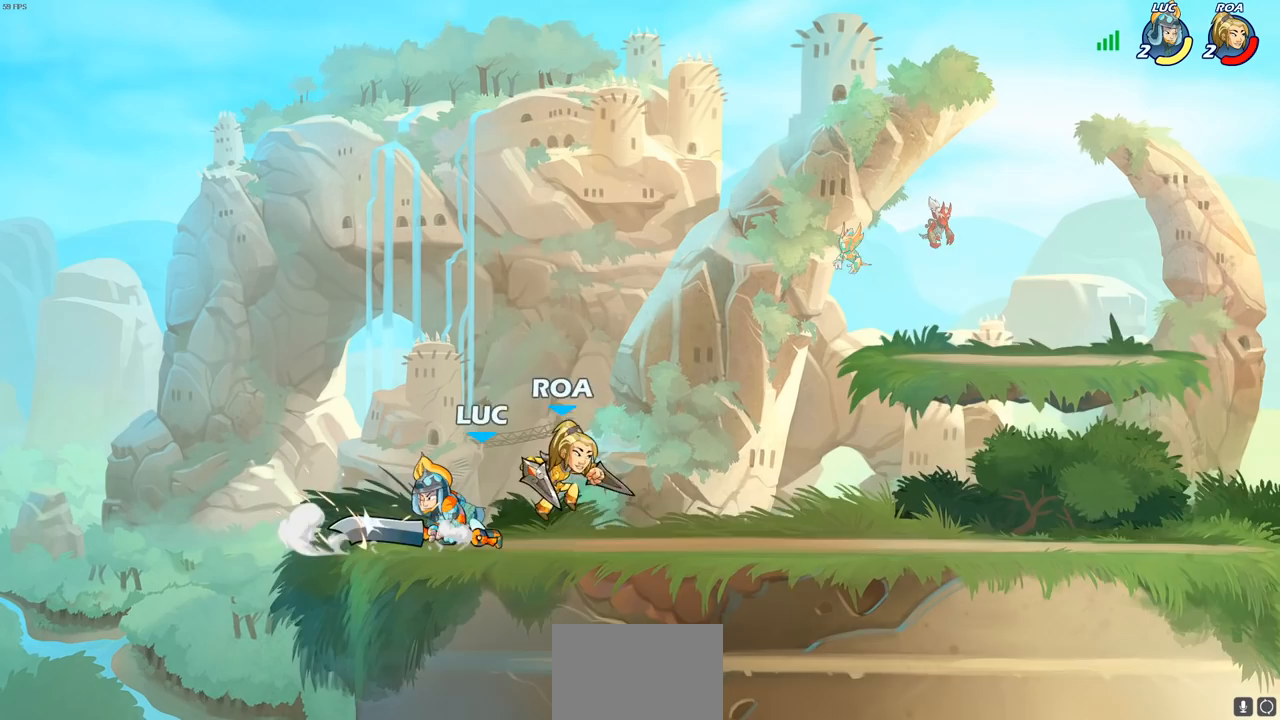
{"buttons": ["R2"], "left_stick": "right", "right_stick": "center", "events": [[83, "left_stick", "left"], [167, "left_stick", "right"], [367, "R2", "down"]]}
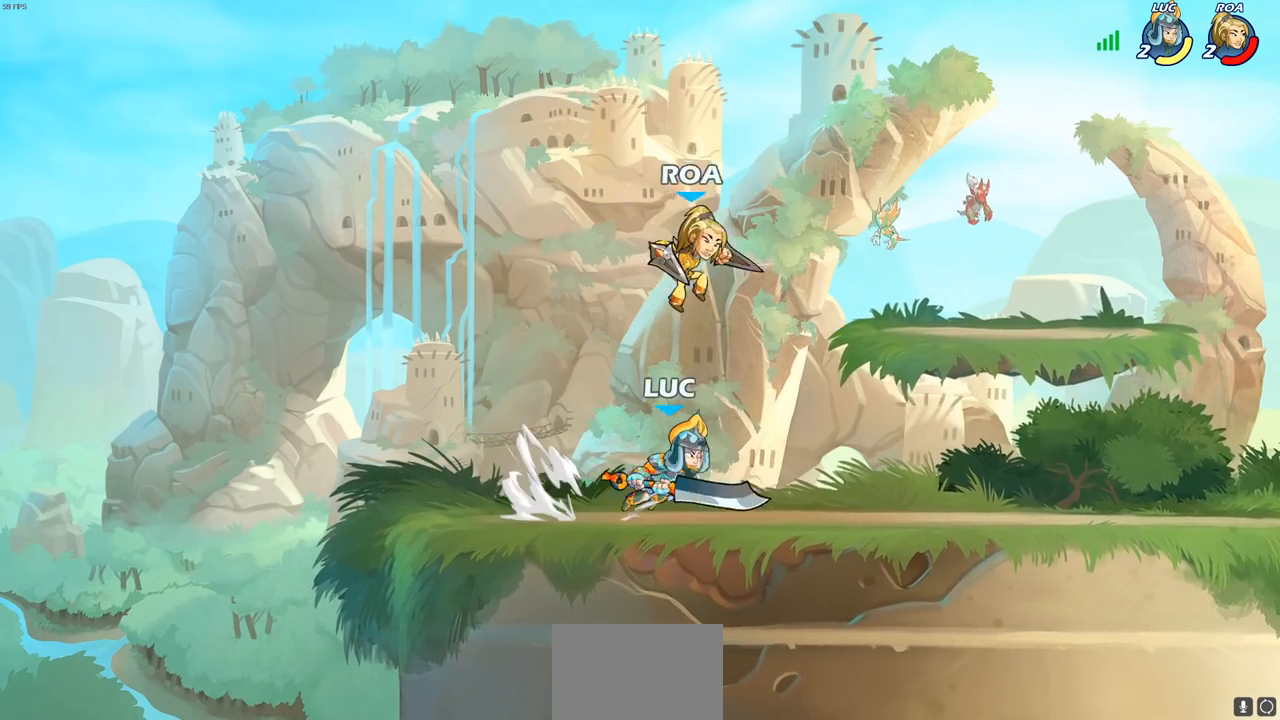
{"buttons": ["SQUARE"], "left_stick": "down-left", "right_stick": "center", "events": [[67, "R2", "up"], [200, "left_stick", "down-left"], [233, "SQUARE", "down"], [317, "SQUARE", "up"], [433, "SQUARE", "down"]]}
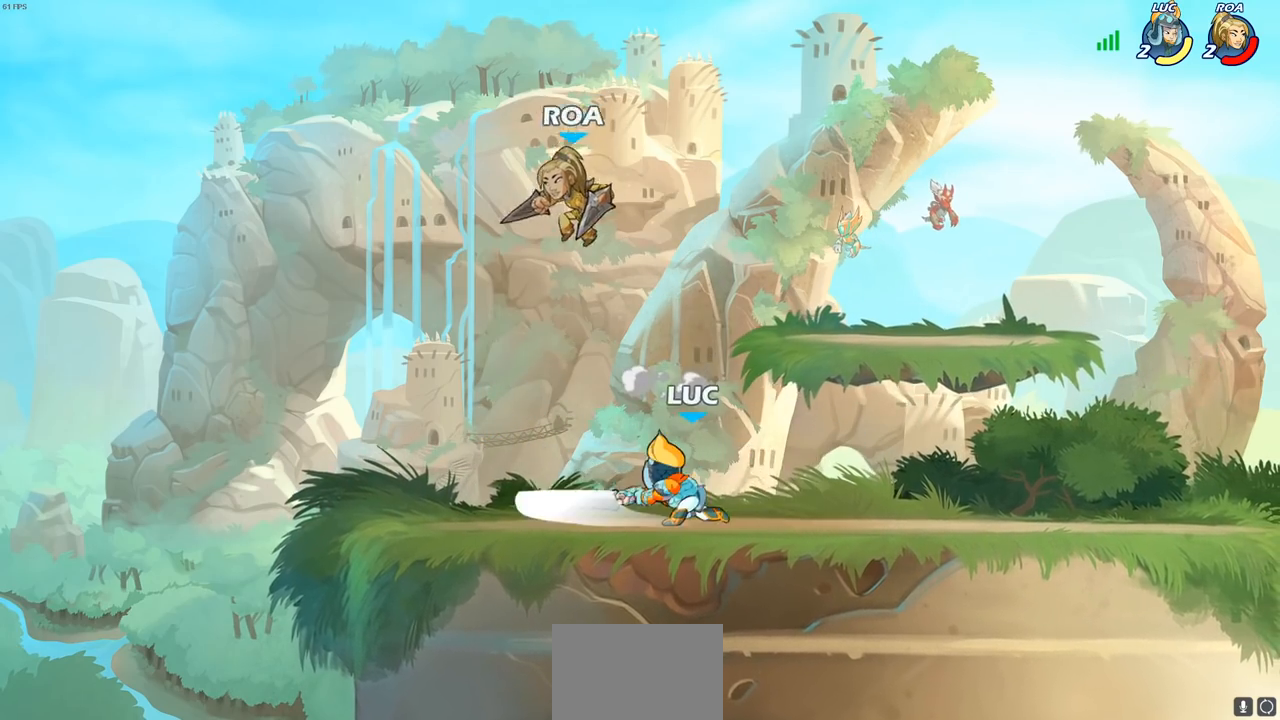
{"buttons": ["SQUARE"], "left_stick": "center", "right_stick": "center", "events": [[33, "SQUARE", "up"], [117, "SQUARE", "down"], [200, "SQUARE", "up"], [267, "SQUARE", "down"], [350, "SQUARE", "up"], [433, "SQUARE", "down"], [467, "left_stick", "center"]]}
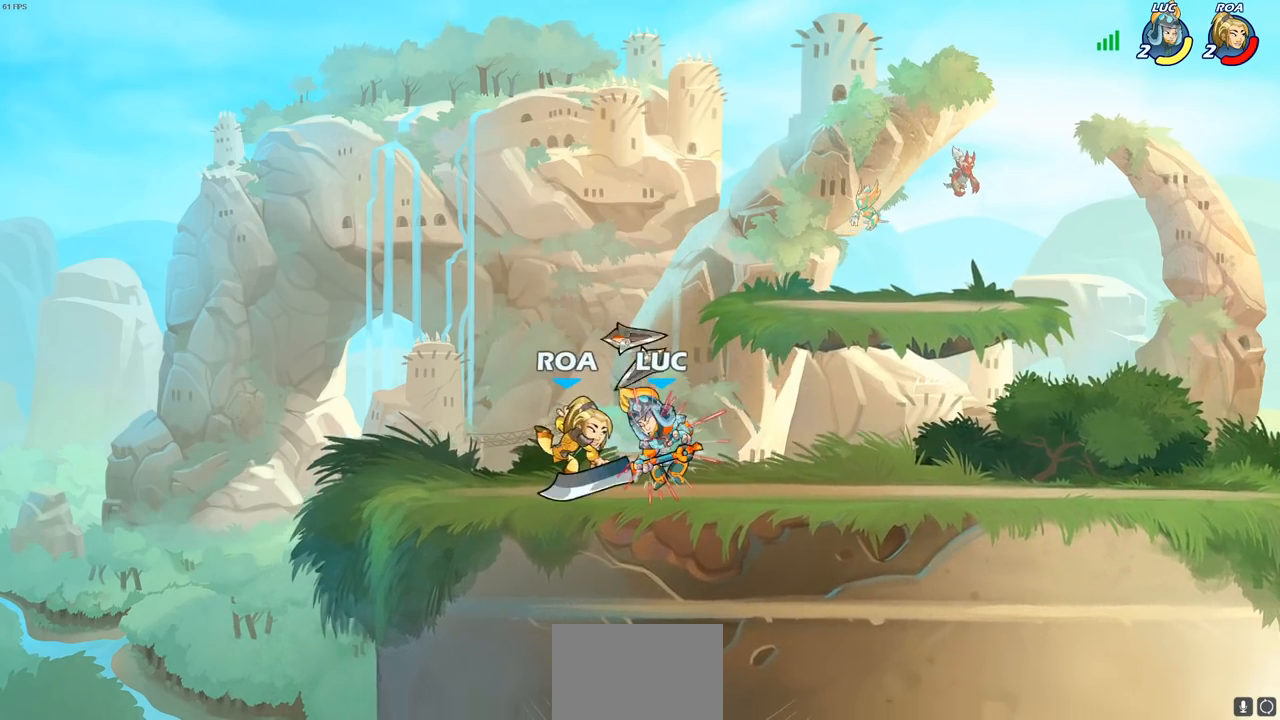
{"buttons": ["CROSS"], "left_stick": "up-right", "right_stick": "center", "events": [[33, "SQUARE", "up"], [100, "SQUARE", "down"], [150, "R2", "down"], [183, "SQUARE", "up"], [217, "R2", "up"], [233, "SQUARE", "down"], [350, "SQUARE", "up"], [417, "left_stick", "up-right"], [467, "CROSS", "down"]]}
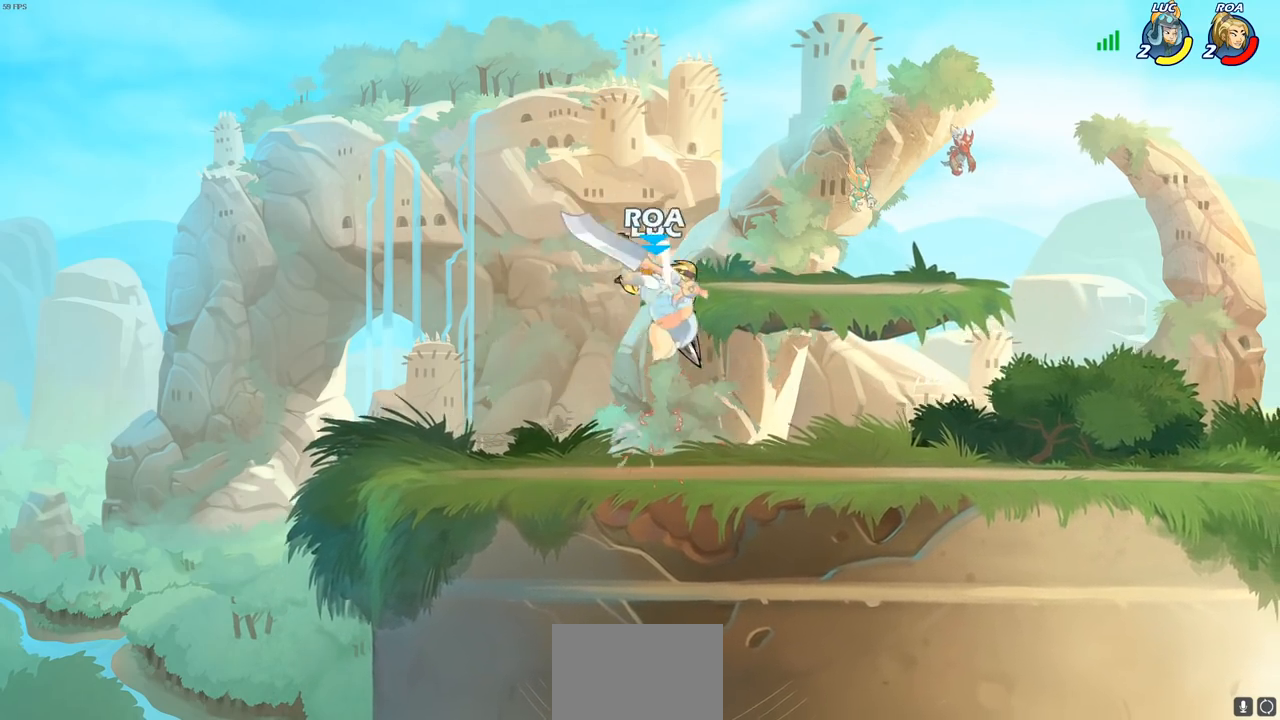
{"buttons": ["CROSS", "R2"], "left_stick": "up-right", "right_stick": "center", "events": [[17, "R2", "down"], [183, "CROSS", "up"], [200, "R2", "up"], [350, "CROSS", "down"], [350, "R2", "down"], [350, "left_stick", "up-left"], [417, "left_stick", "up-right"]]}